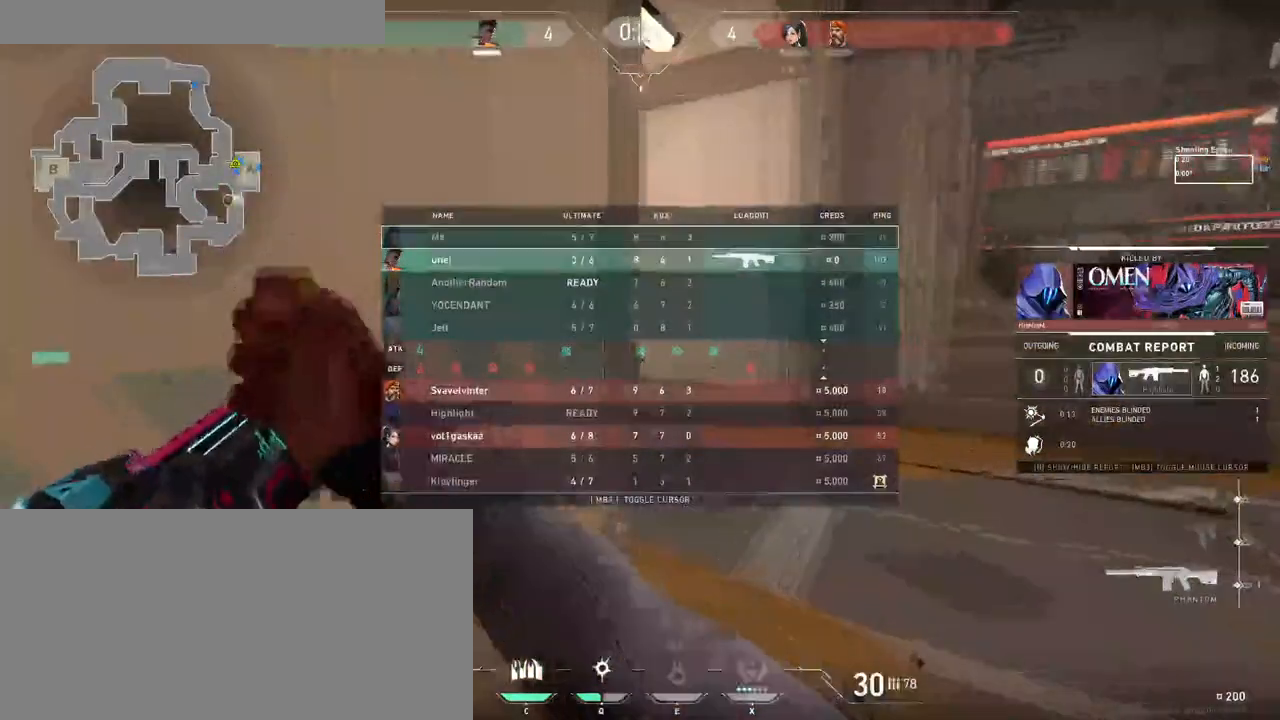
Gameplay with keyboard and mouse; each line is a JSON object with the keys and mouse buttons held at the frame after it. "events" lists presses ("down") and releases ("up") of "a", "ctrl", "d", "e", "f", "q", "r", "s", "shift", "space", "tab", "w", "mouse_left", "mouse_wheel", "mouse_right", "mouse_mb4" and "mouse_mb5" between this image and that frame as [ms after this image, input, new state], when the widget could be followed in between. "mouse_left", "mouse_wheel", "mouse_right", "mouse_mb4", "mouse_mb5" = the "left", "wheel", "right", "mb4", "mb5" buttons of the "mouse" list. No other keys are recorded. Fast repeated clicks can show as one long hold. "wheel" means that the mouse wheel is clicked or scrolled. Mouse movement is not recorded.
{"keys": ["tab"], "mouse": [], "events": []}
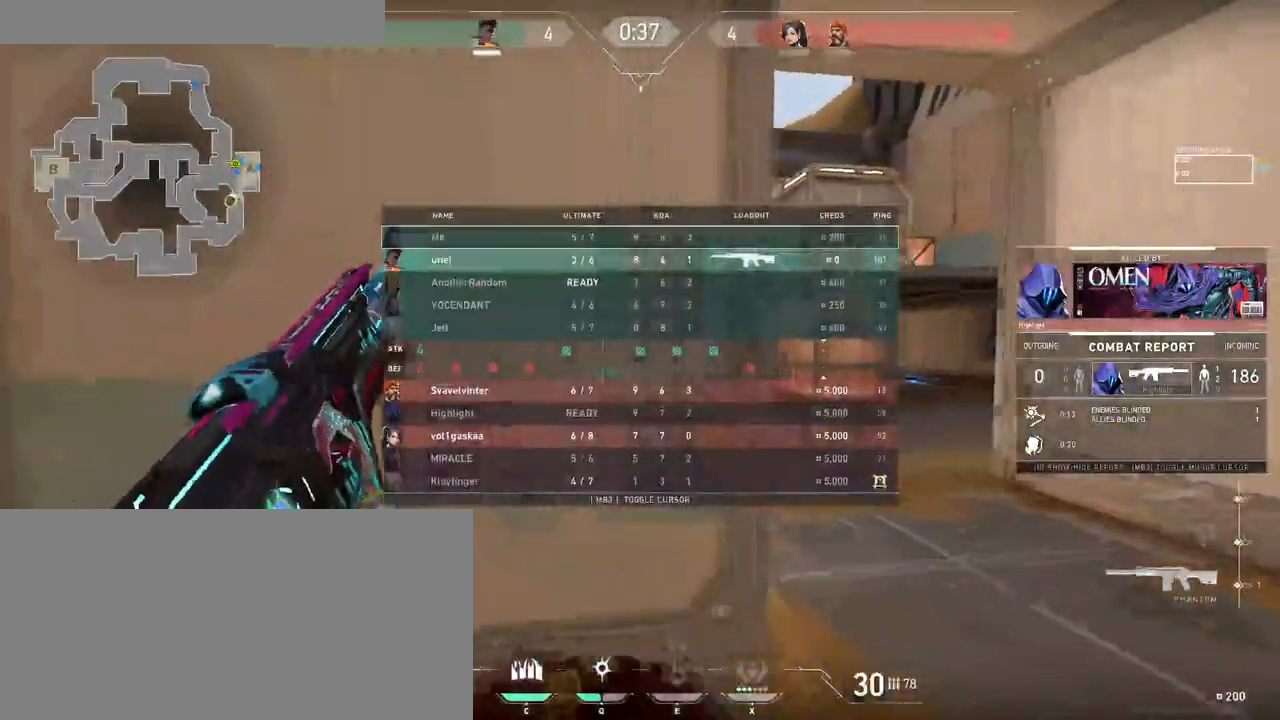
{"keys": [], "mouse": [], "events": [[433, "tab", "up"]]}
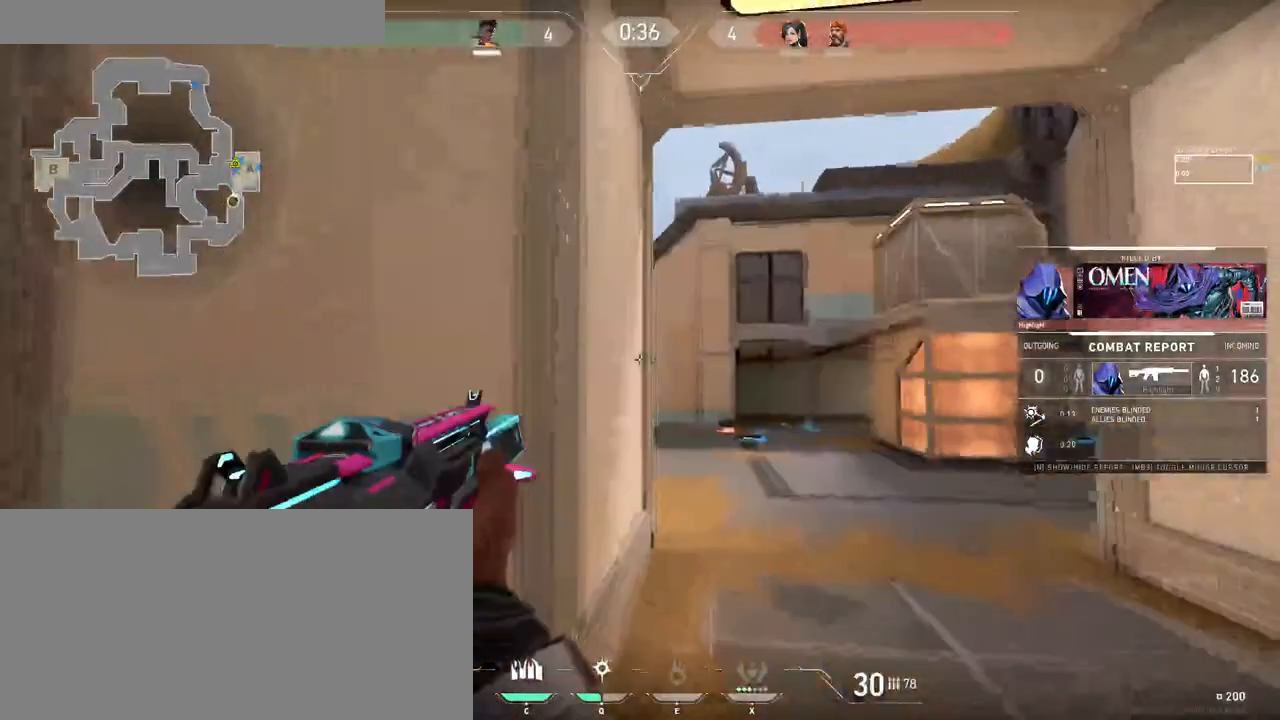
{"keys": [], "mouse": [], "events": []}
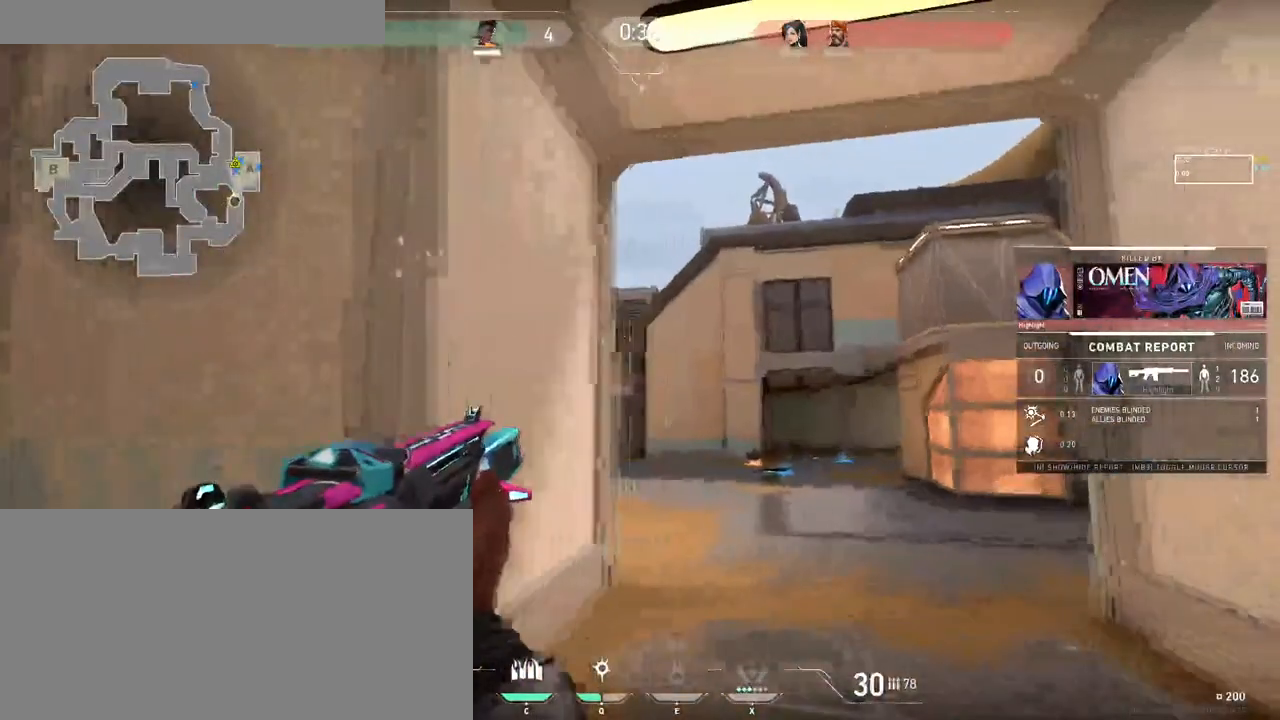
{"keys": [], "mouse": [], "events": []}
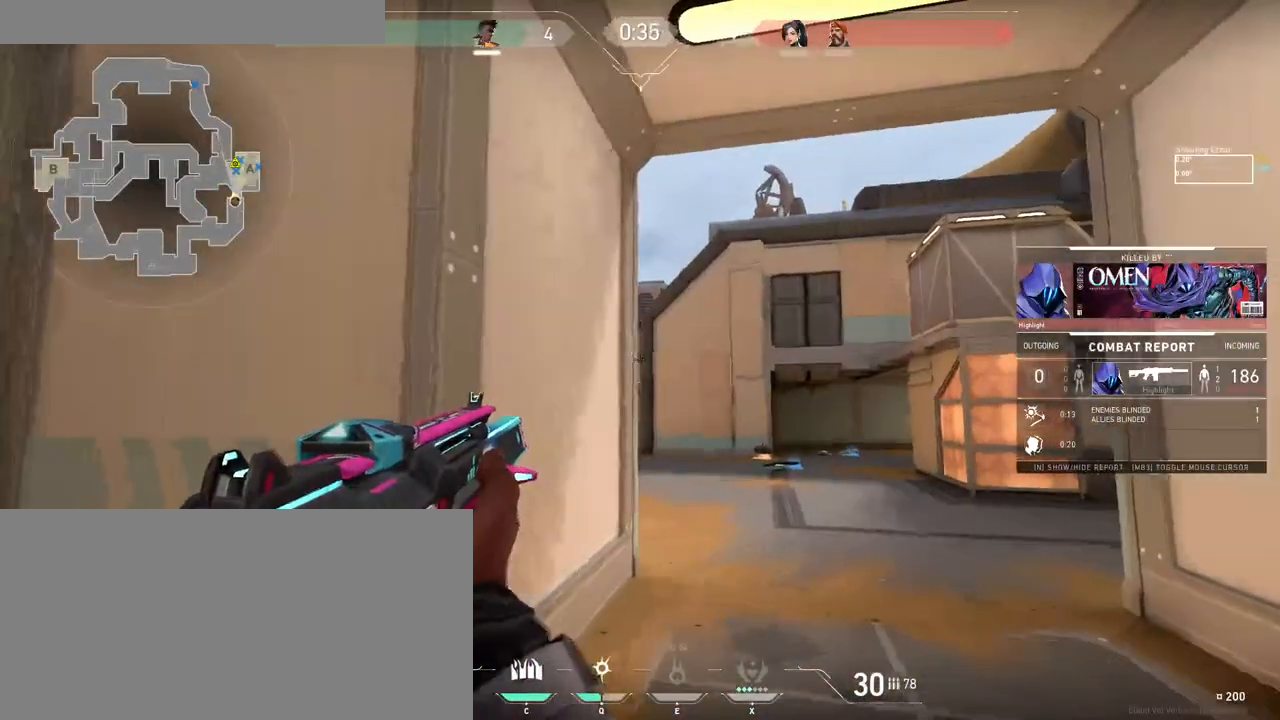
{"keys": [], "mouse": [], "events": []}
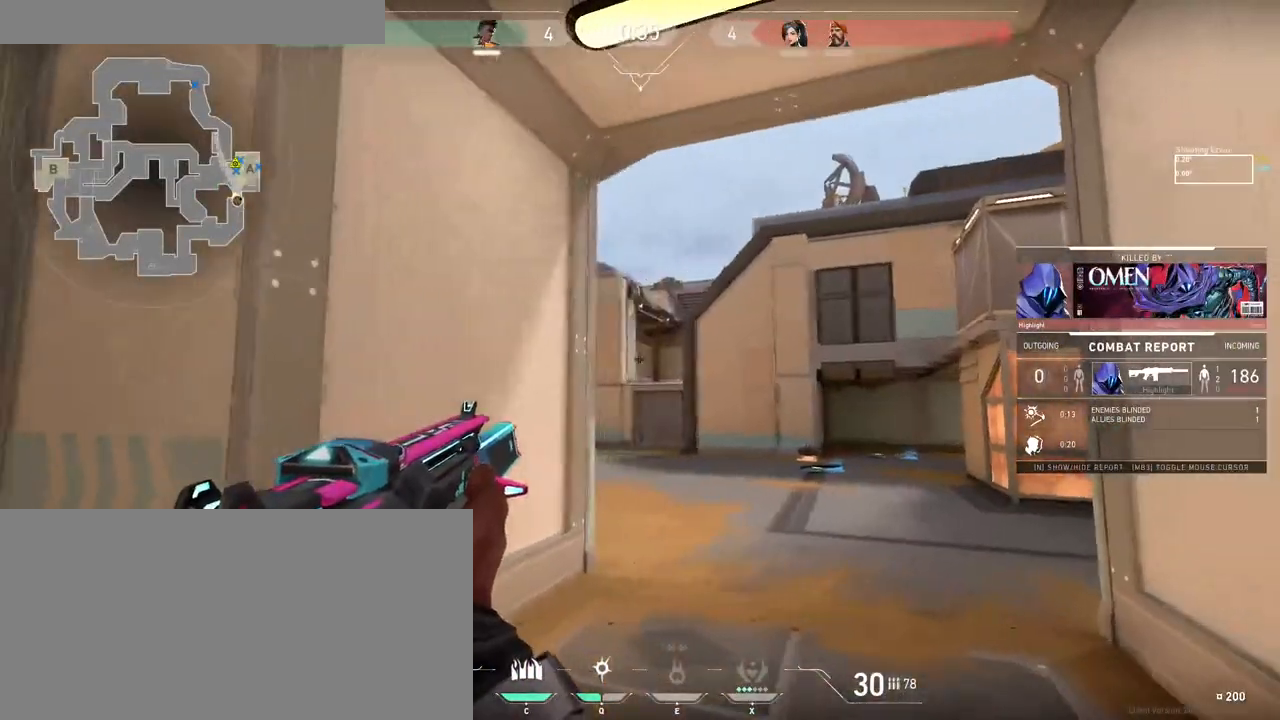
{"keys": [], "mouse": [], "events": []}
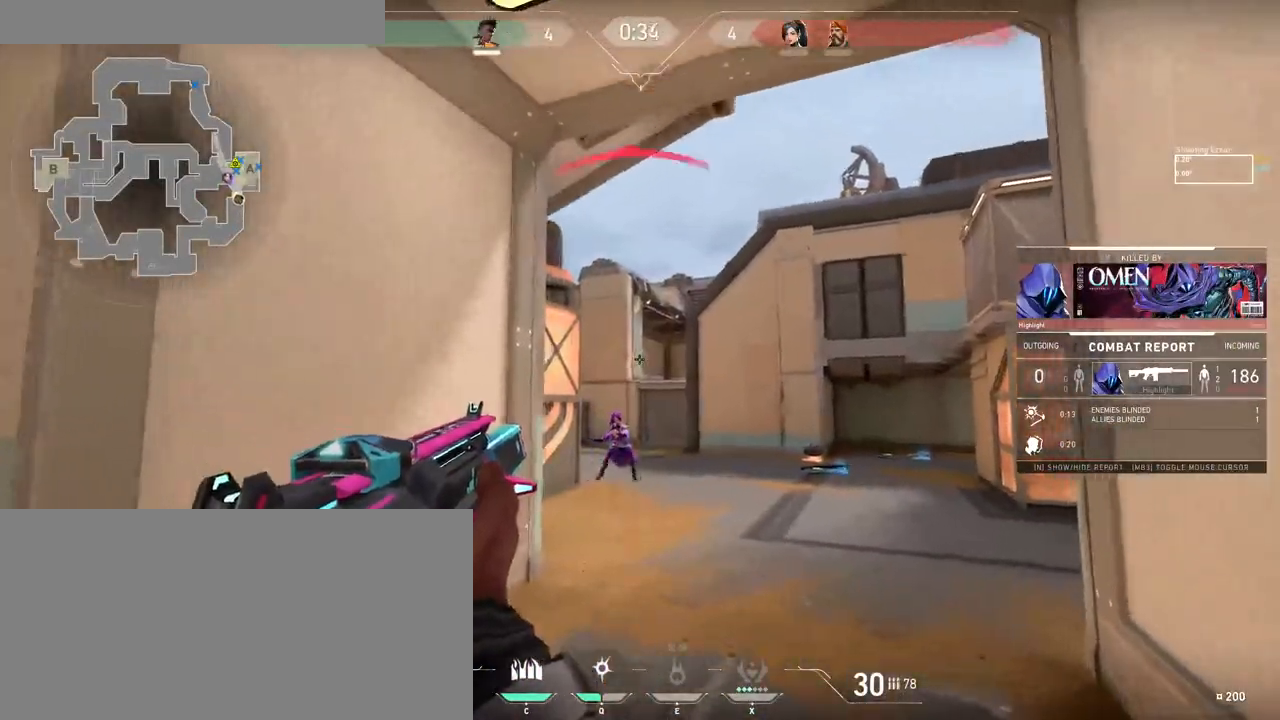
{"keys": ["tab"], "mouse": ["left"], "events": [[450, "mouse_left", "down"], [483, "tab", "down"]]}
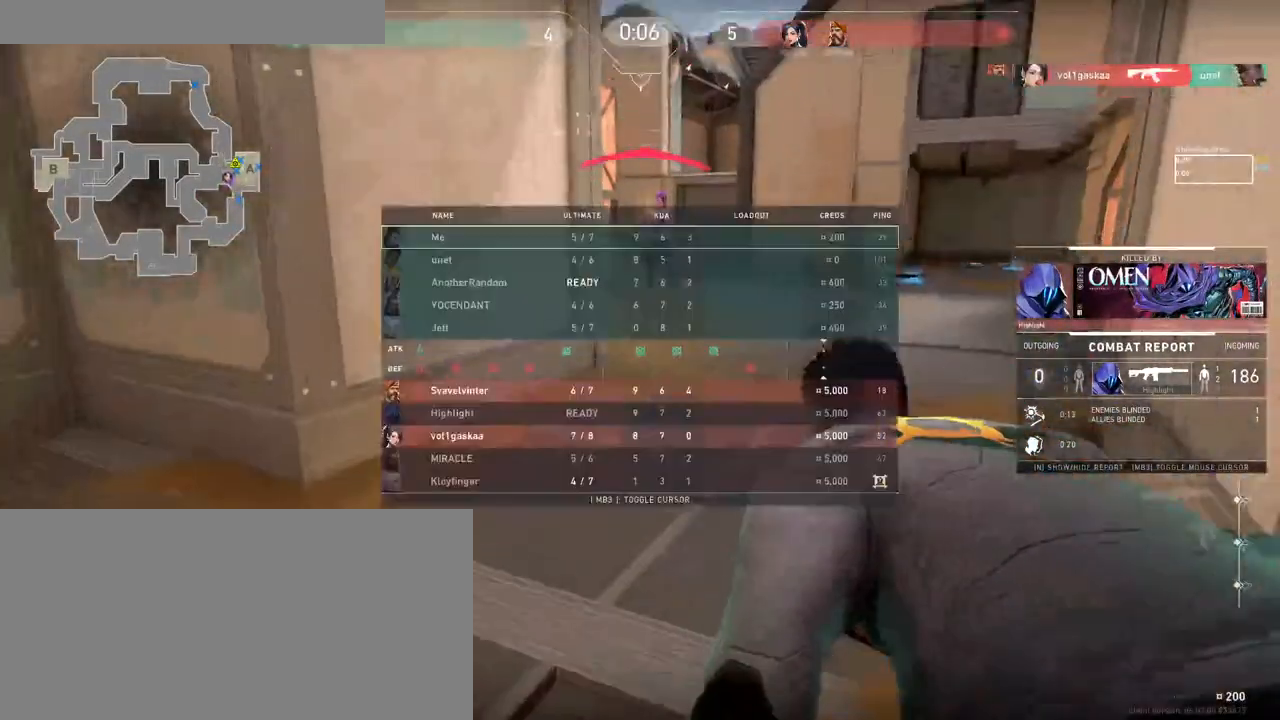
{"keys": [], "mouse": [], "events": [[66, "mouse_left", "up"], [233, "tab", "up"]]}
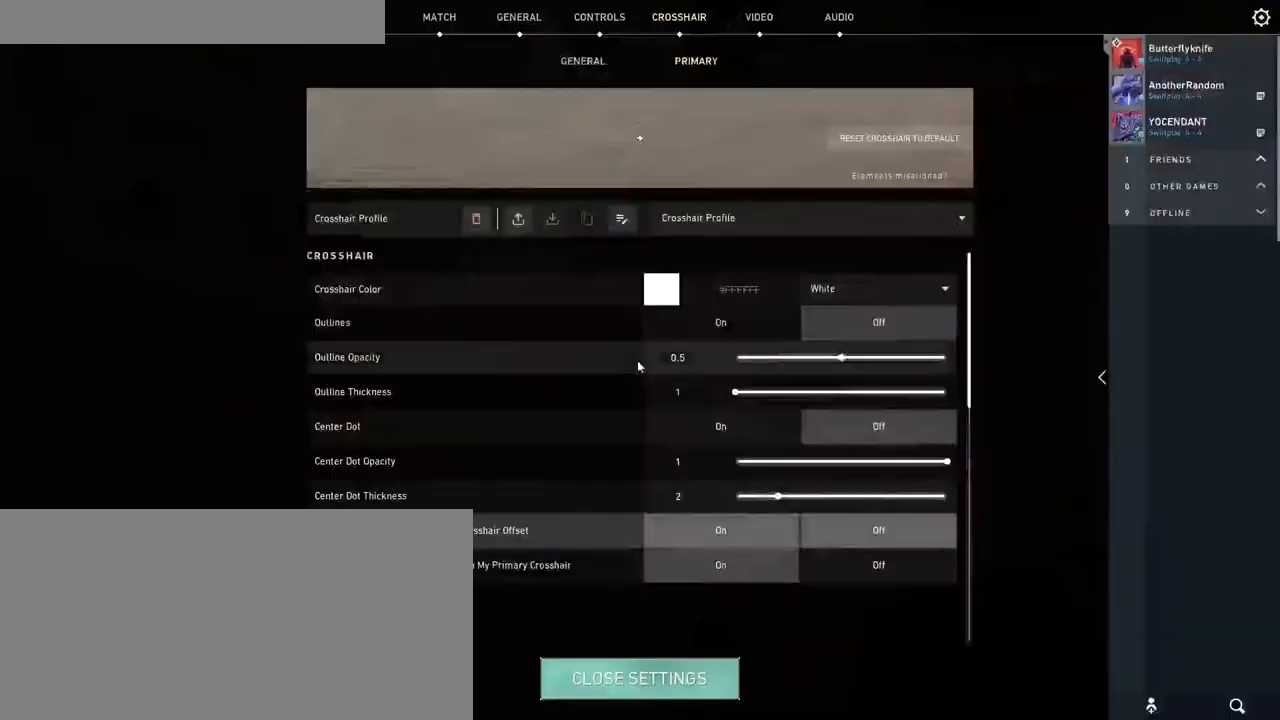
{"keys": [], "mouse": ["left"], "events": [[416, "mouse_left", "down"]]}
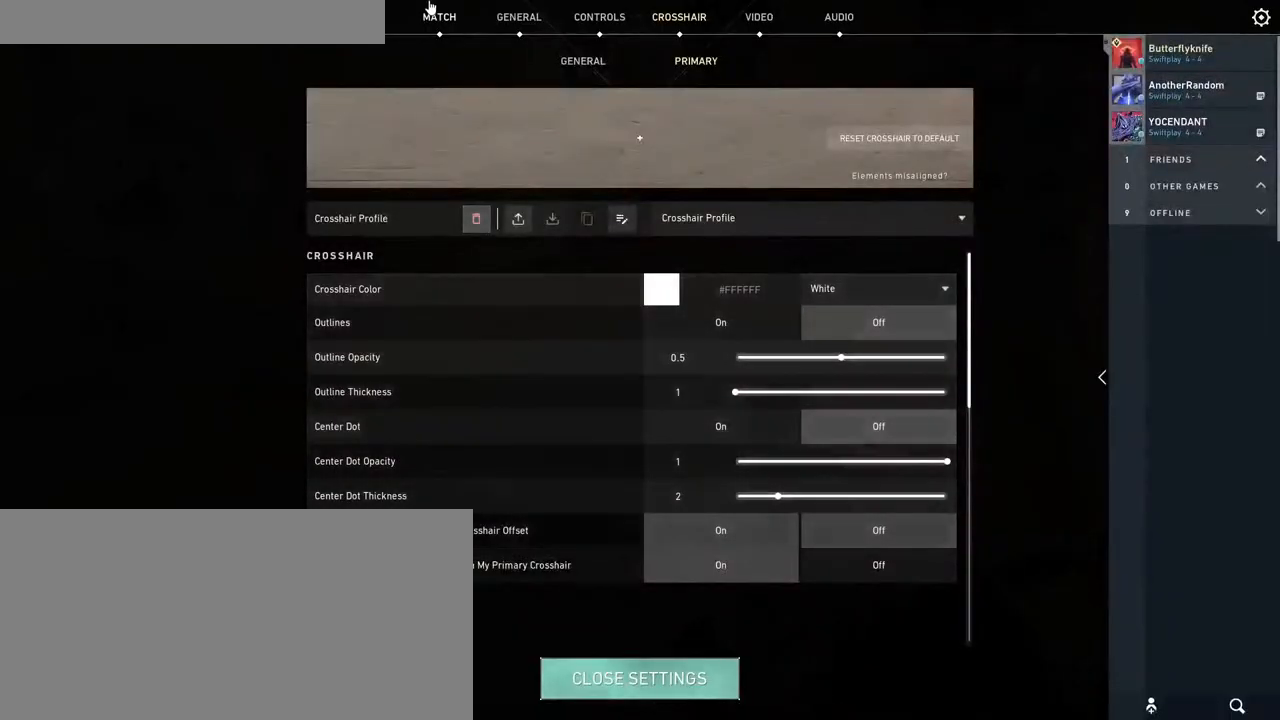
{"keys": [], "mouse": [], "events": [[33, "mouse_left", "up"], [300, "mouse_left", "down"], [400, "mouse_left", "up"]]}
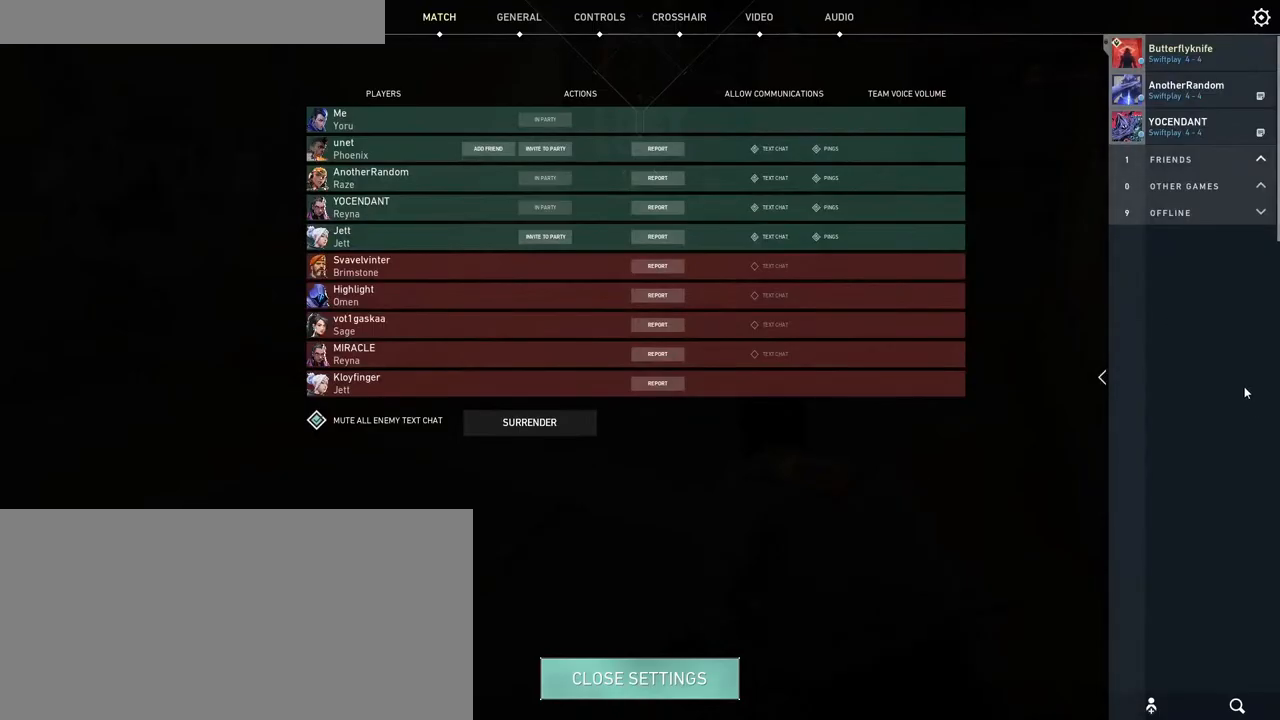
{"keys": [], "mouse": [], "events": []}
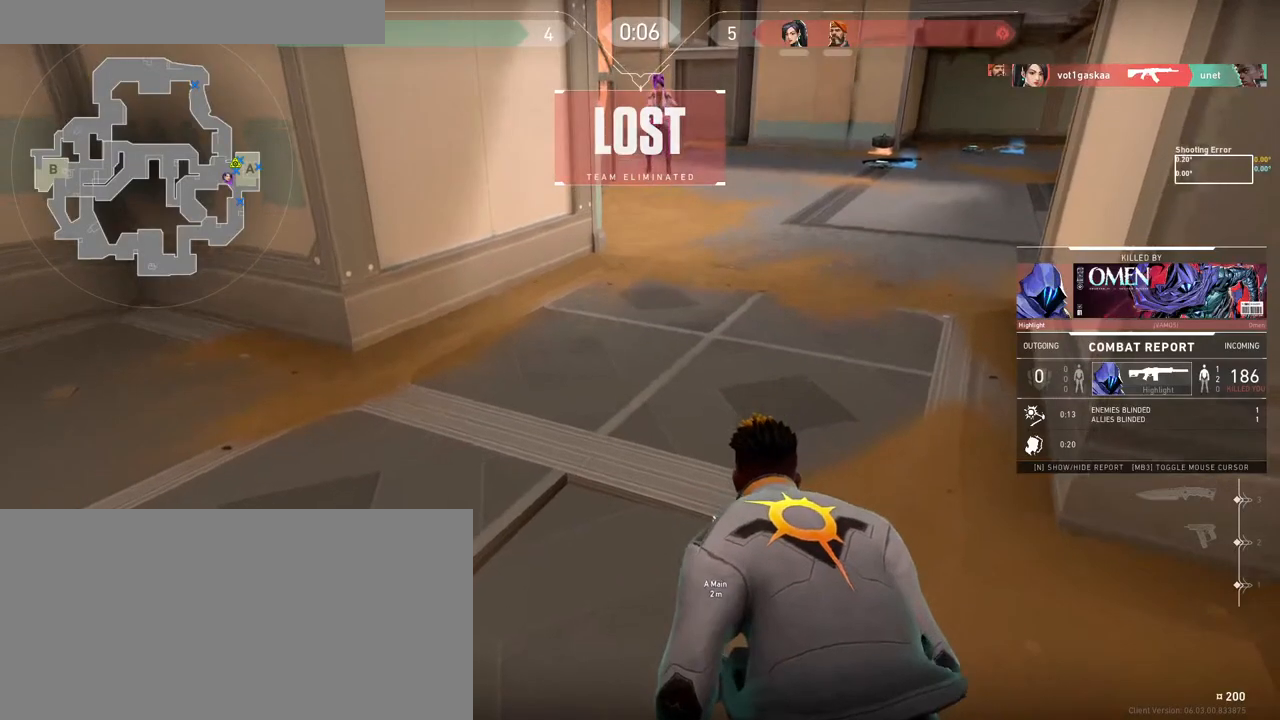
{"keys": ["r"], "mouse": [], "events": [[83, "shift", "down"], [350, "shift", "up"], [466, "r", "down"]]}
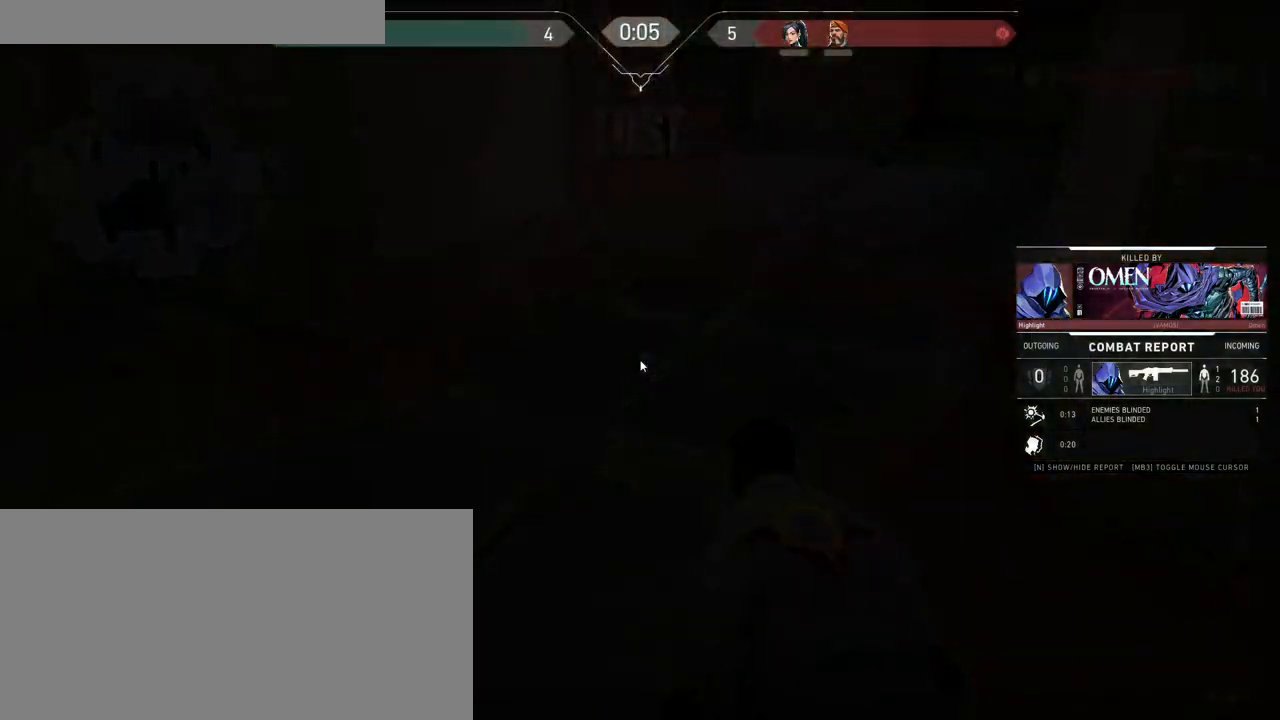
{"keys": [], "mouse": [], "events": [[16, "e", "down"], [66, "r", "up"], [116, "e", "up"]]}
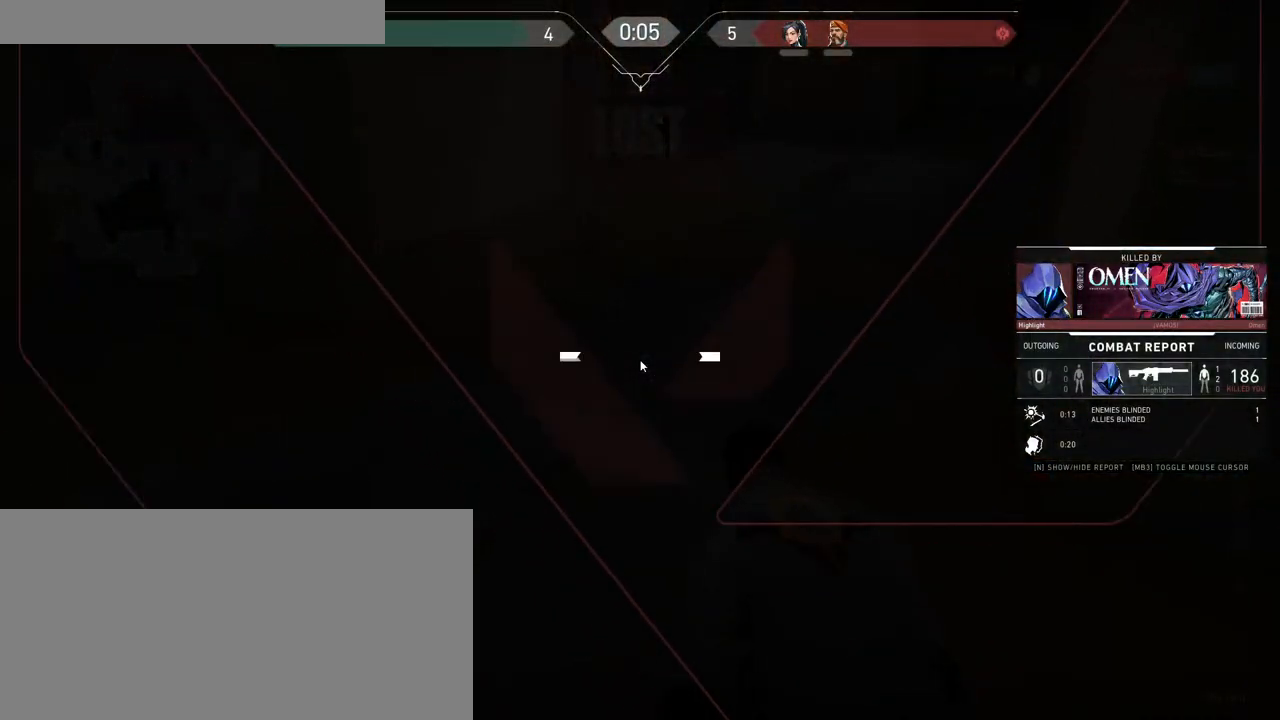
{"keys": [], "mouse": [], "events": [[133, "space", "down"], [300, "space", "up"]]}
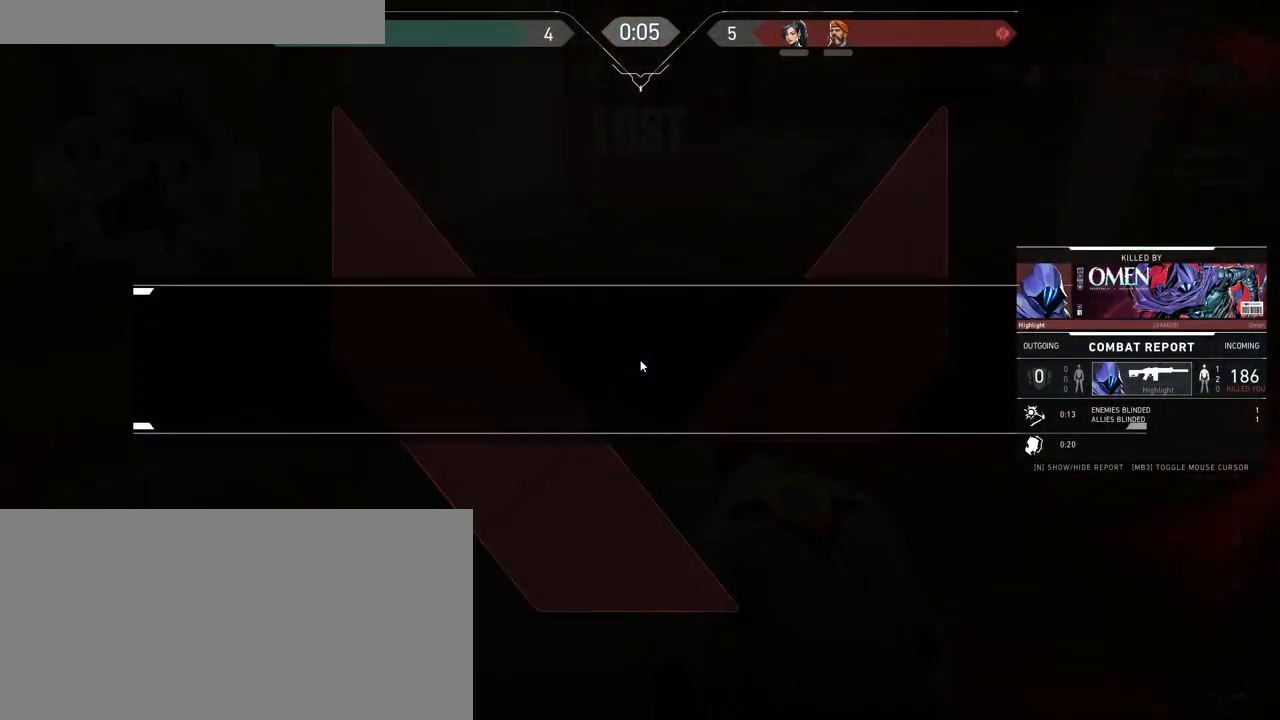
{"keys": [], "mouse": [], "events": [[33, "r", "down"], [83, "a", "down"], [150, "r", "up"], [216, "a", "up"], [383, "e", "down"], [483, "e", "up"]]}
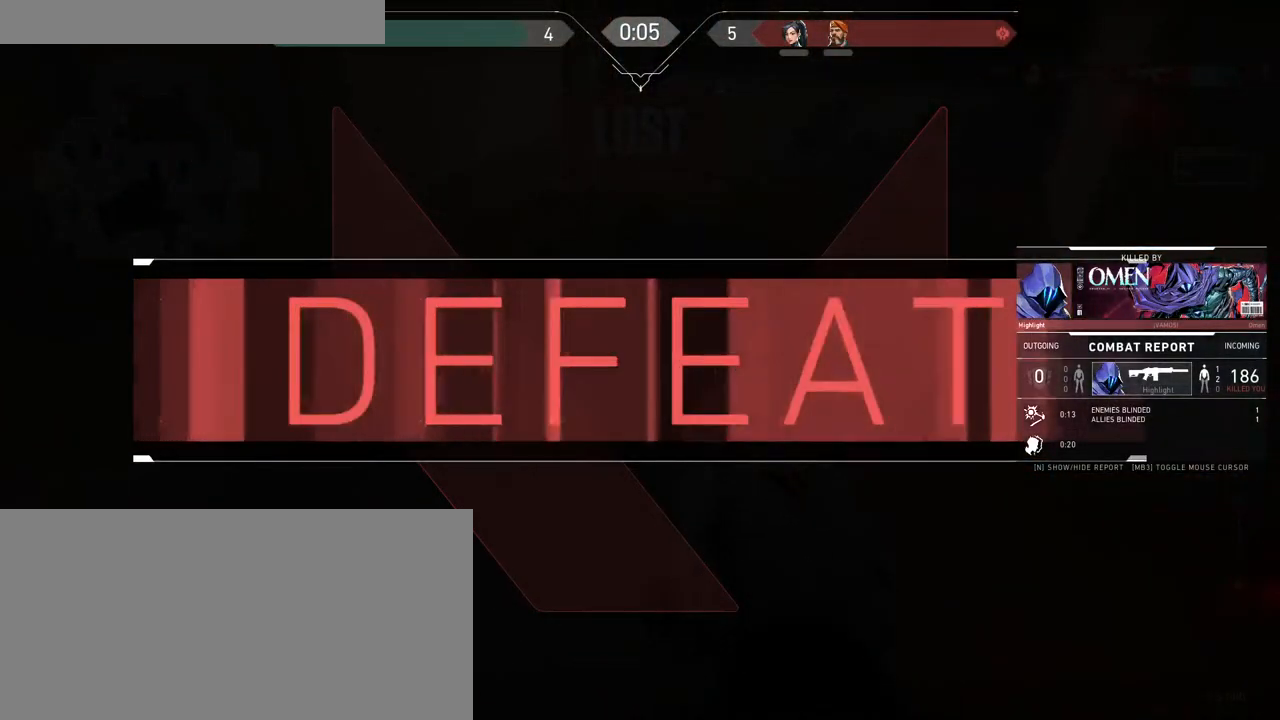
{"keys": ["shift"], "mouse": [], "events": [[400, "shift", "down"]]}
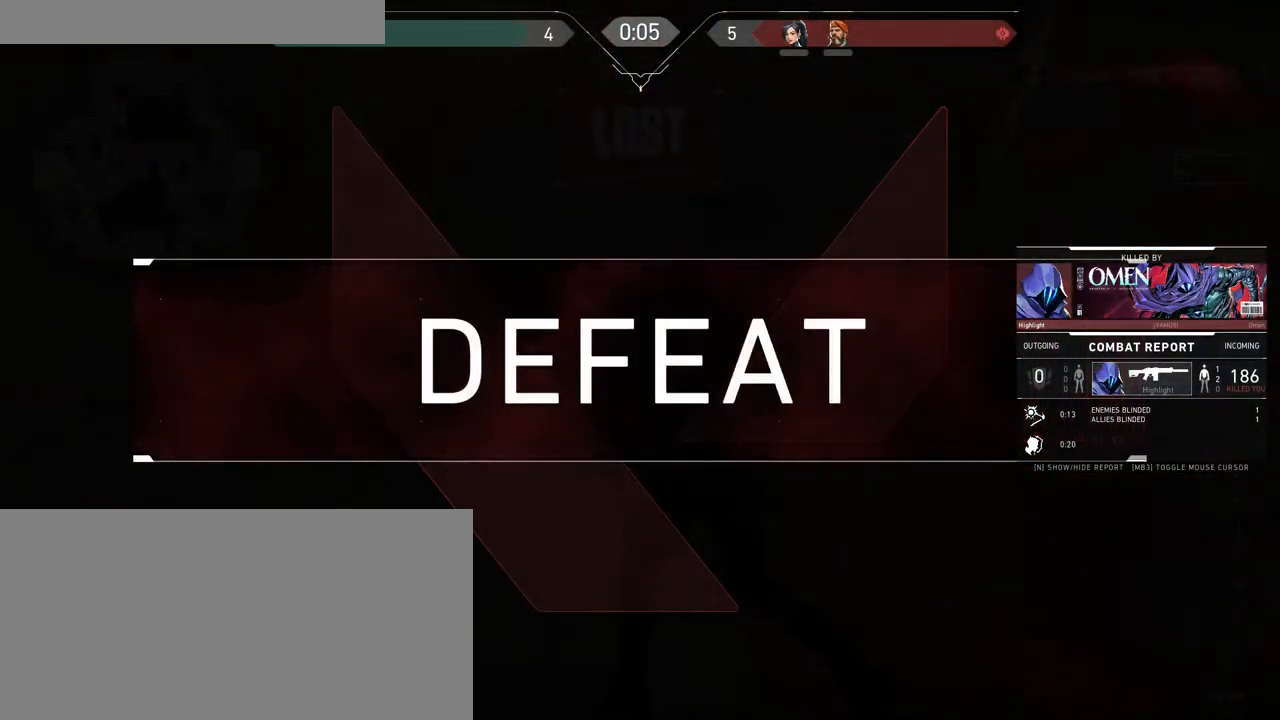
{"keys": ["shift"], "mouse": [], "events": []}
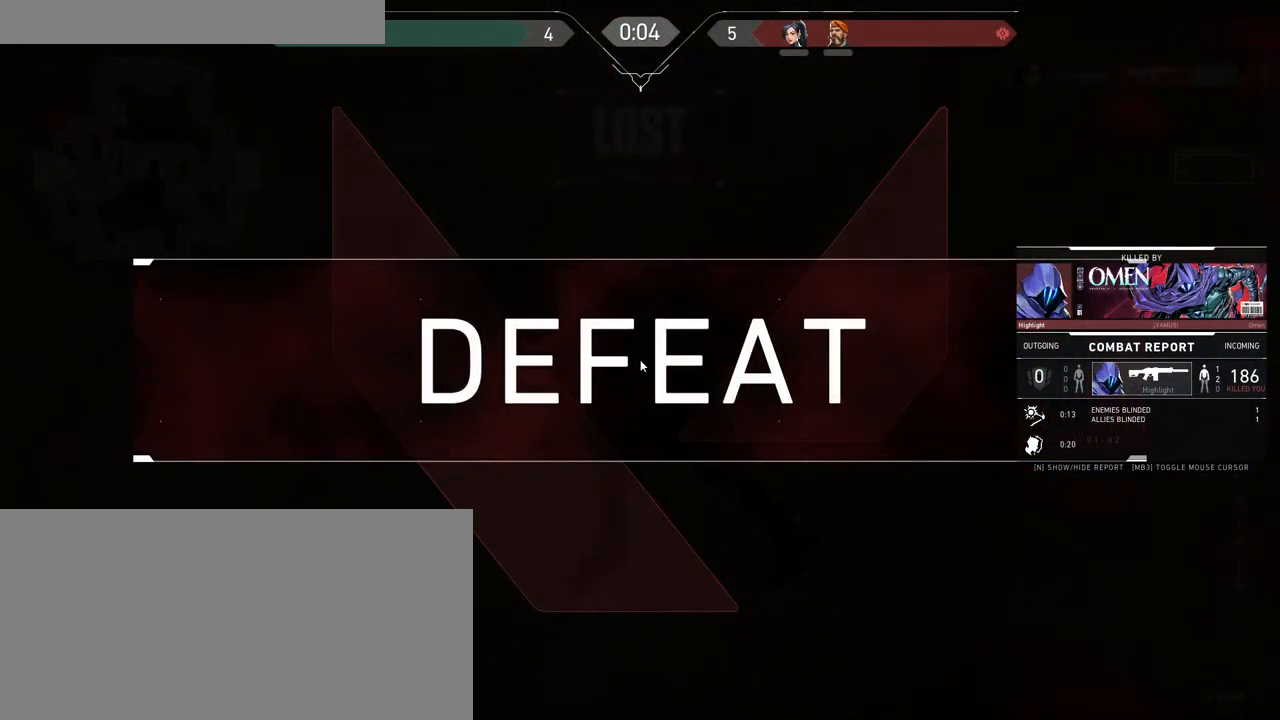
{"keys": [], "mouse": [], "events": [[33, "shift", "up"]]}
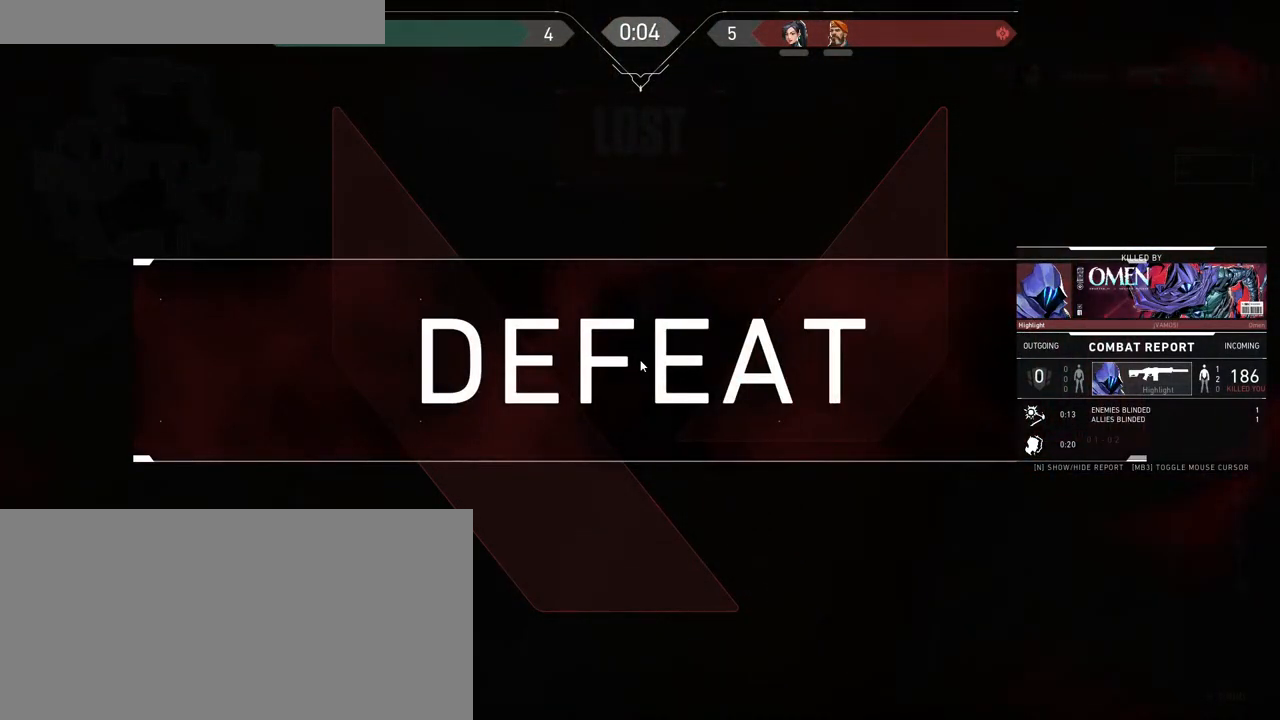
{"keys": [], "mouse": [], "events": []}
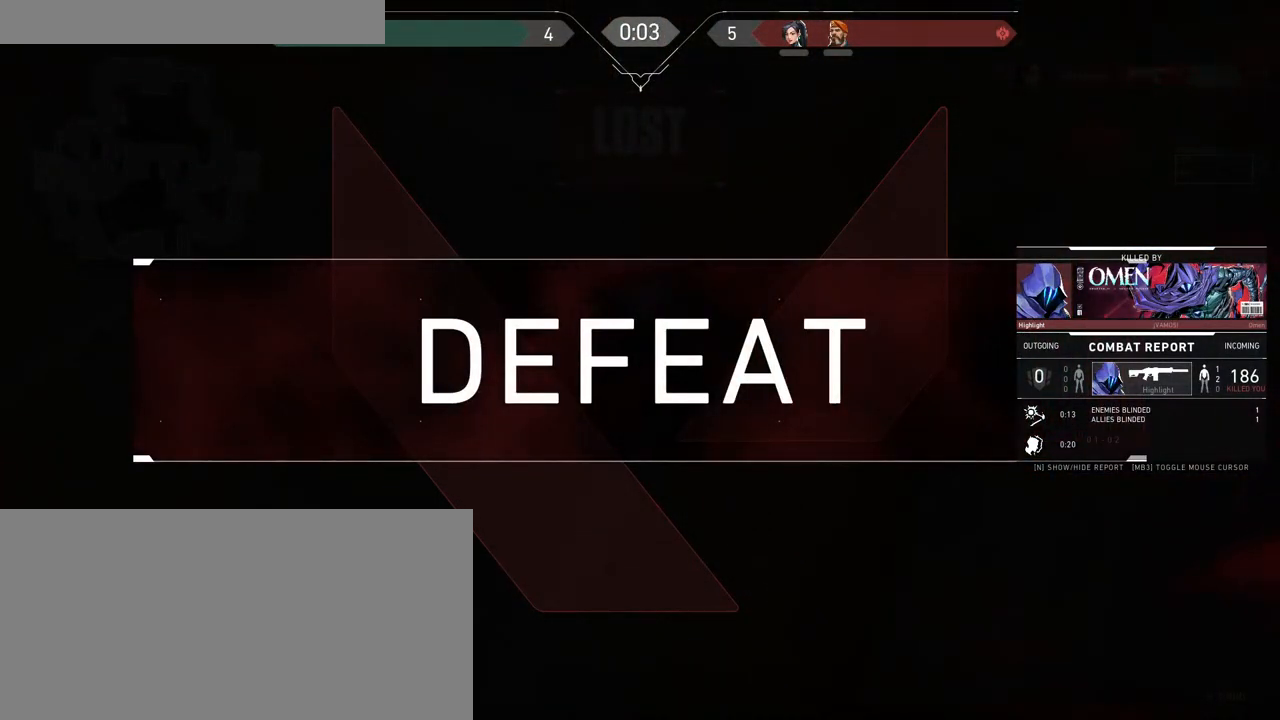
{"keys": ["tab"], "mouse": [], "events": [[166, "tab", "down"]]}
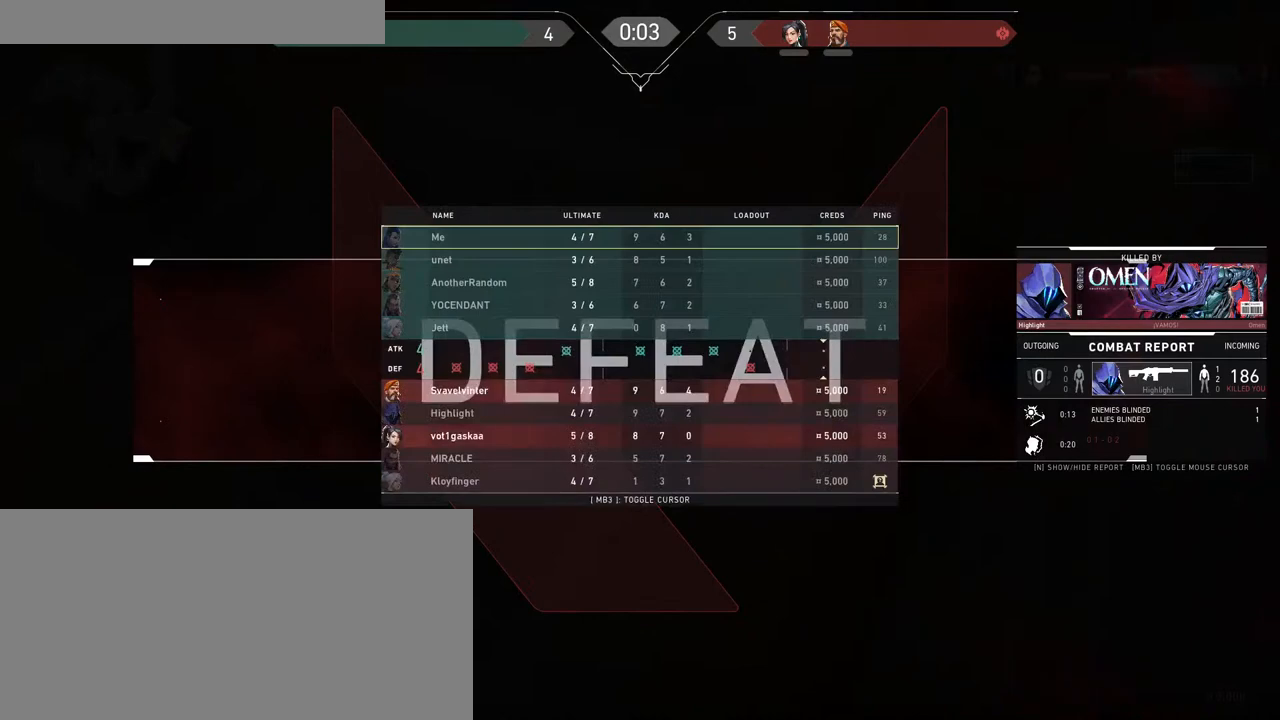
{"keys": ["tab"], "mouse": ["right"], "events": [[216, "mouse_left", "down"], [333, "mouse_left", "up"], [483, "mouse_right", "down"]]}
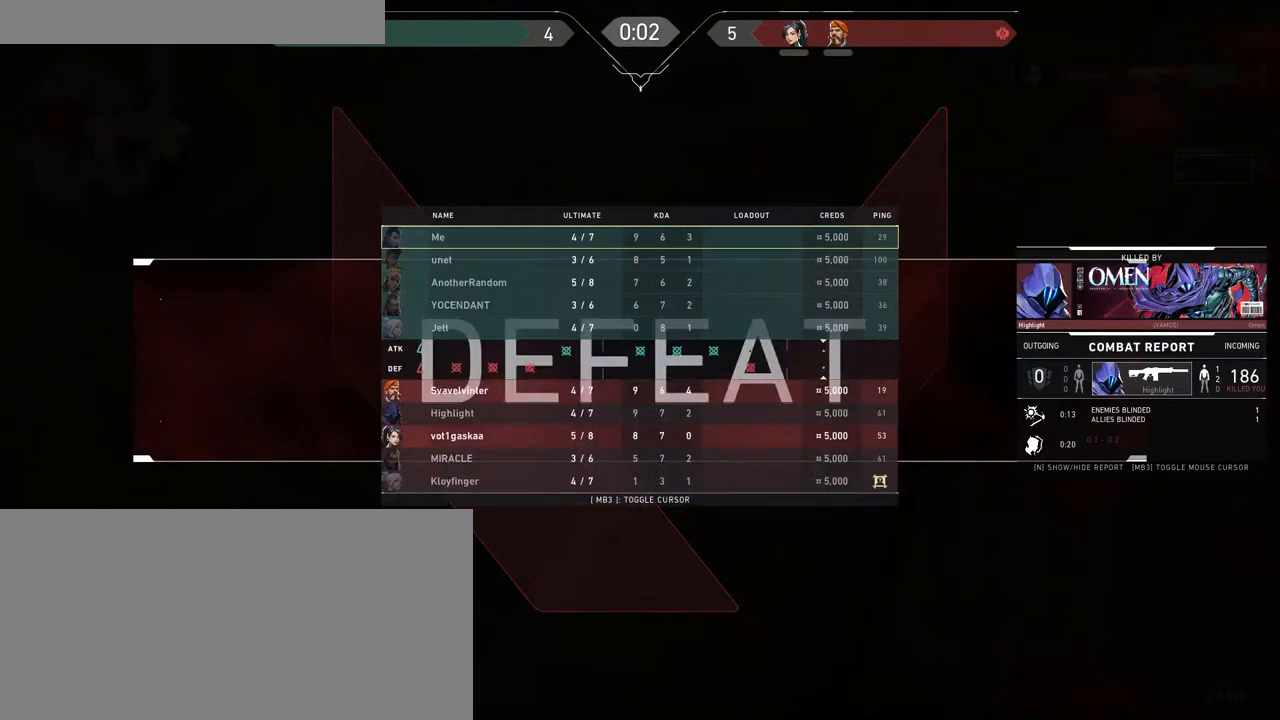
{"keys": ["tab"], "mouse": ["left"], "events": [[100, "mouse_right", "up"], [233, "mouse_left", "down"]]}
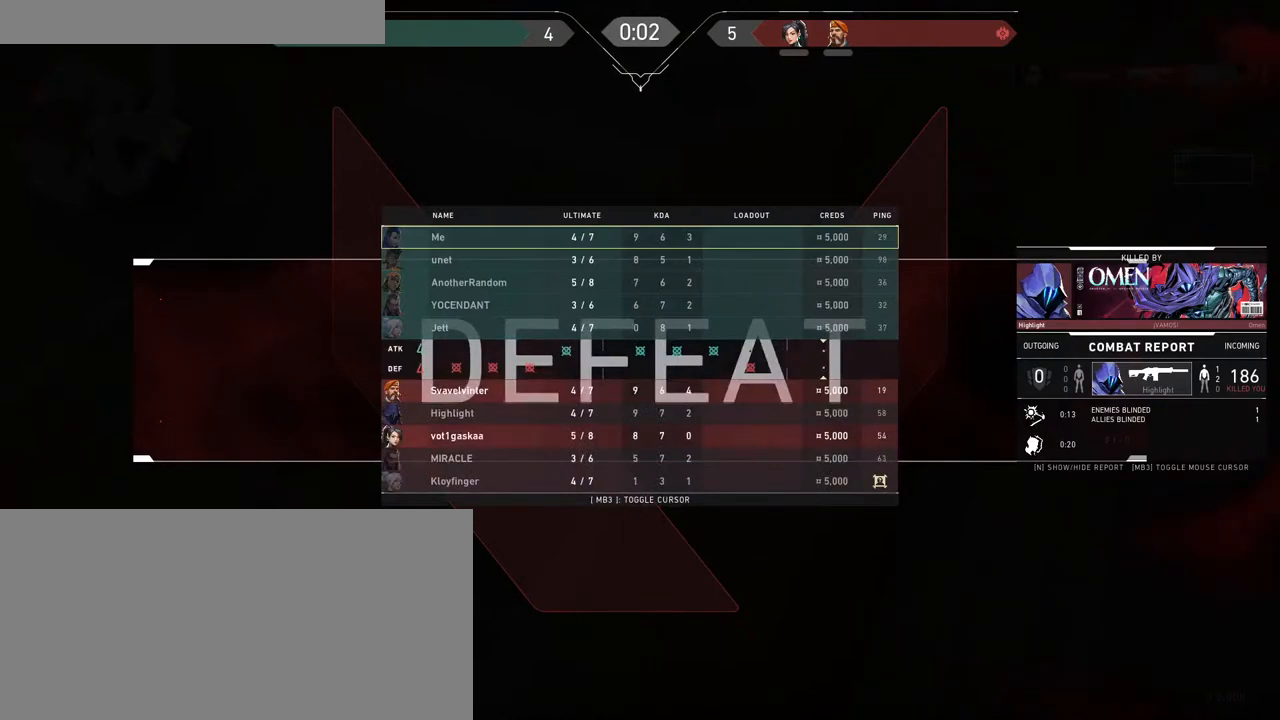
{"keys": [], "mouse": [], "events": [[366, "tab", "up"], [400, "mouse_left", "up"]]}
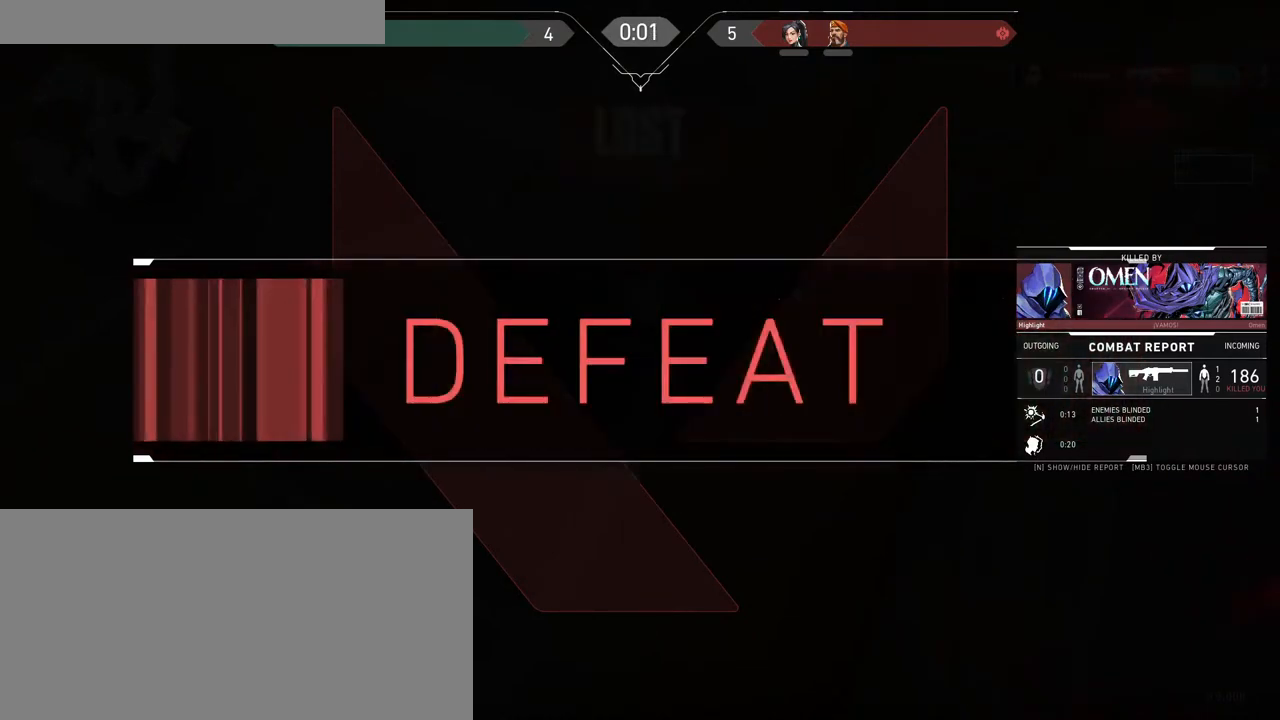
{"keys": [], "mouse": ["right"], "events": [[316, "mouse_right", "down"]]}
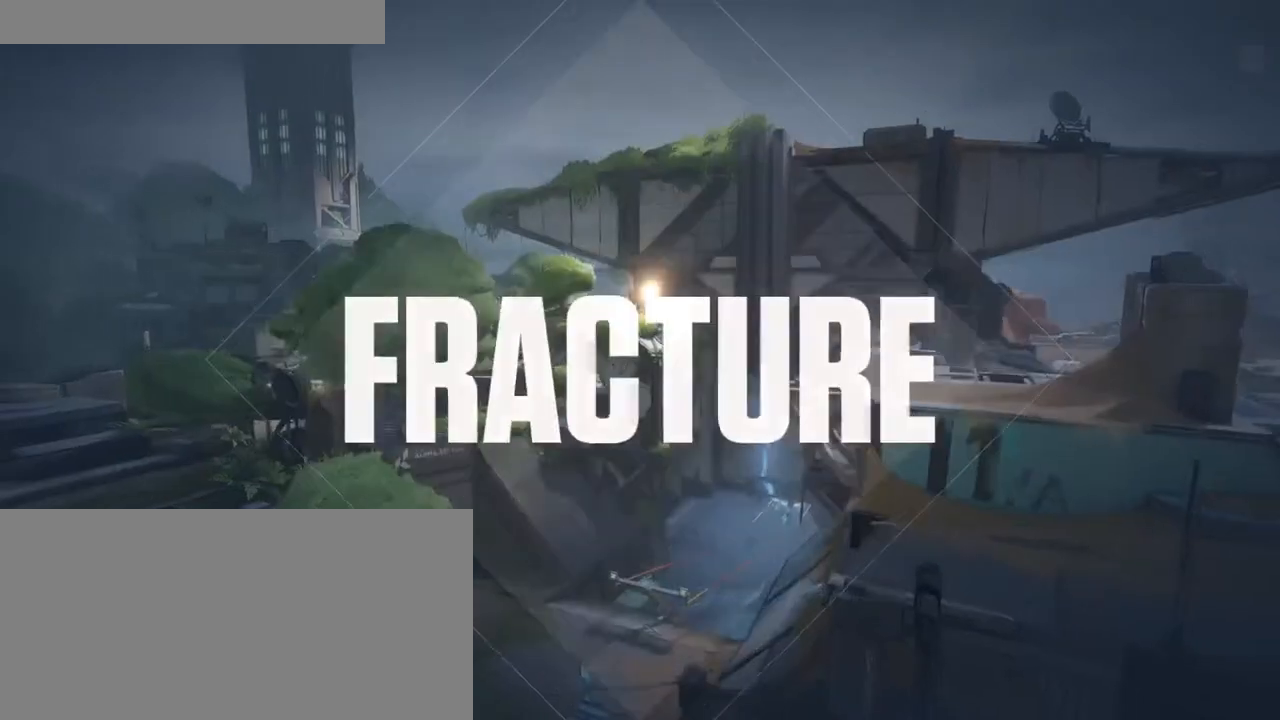
{"keys": [], "mouse": ["right"]}
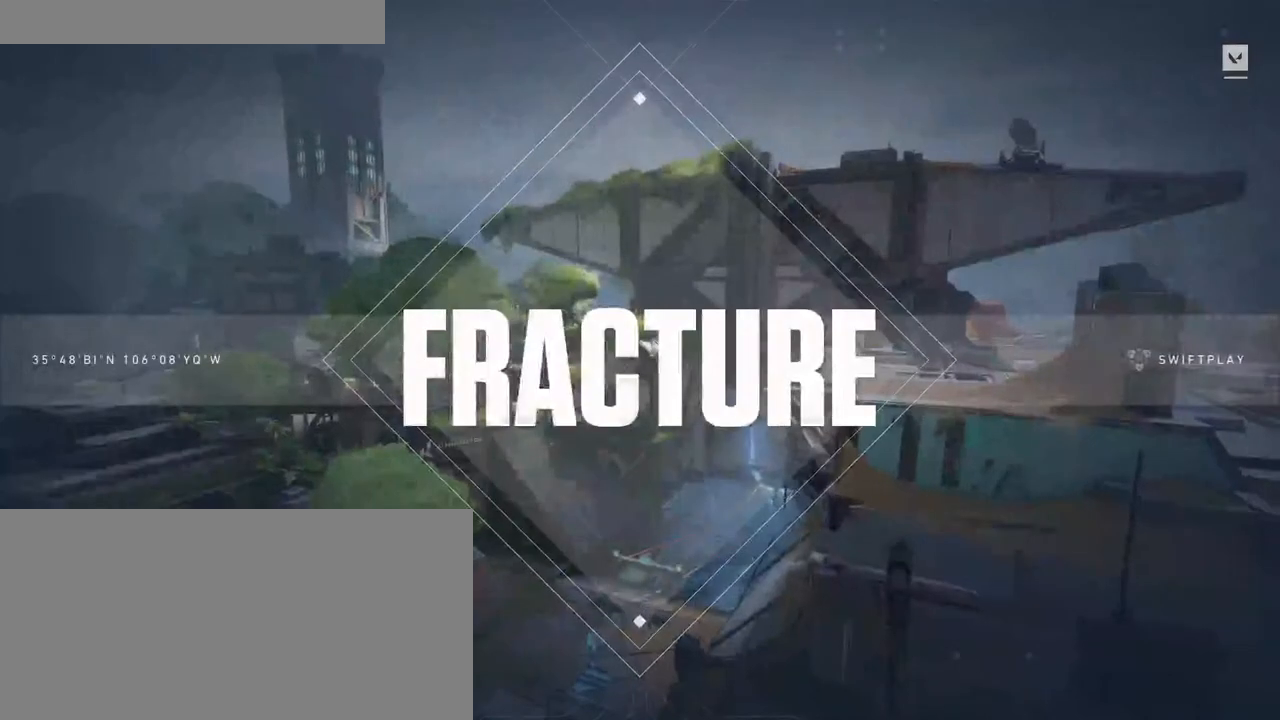
{"keys": [], "mouse": ["right"], "events": []}
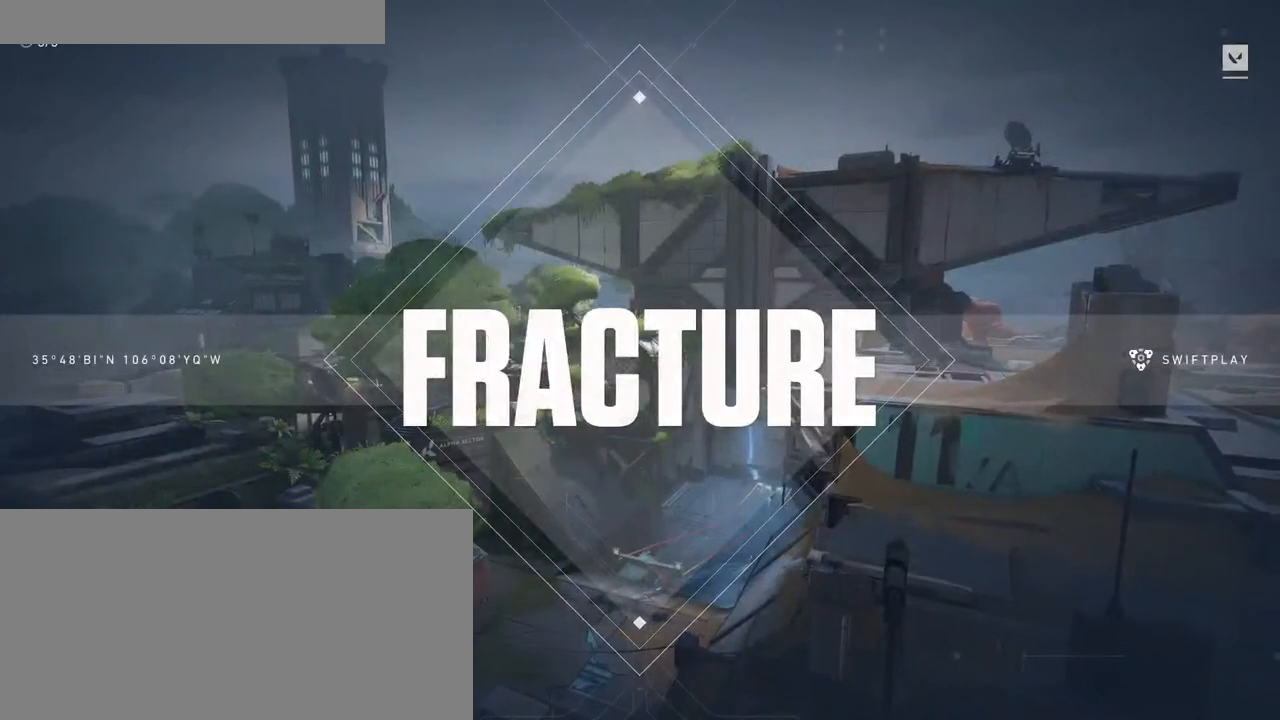
{"keys": [], "mouse": [], "events": [[83, "mouse_right", "up"]]}